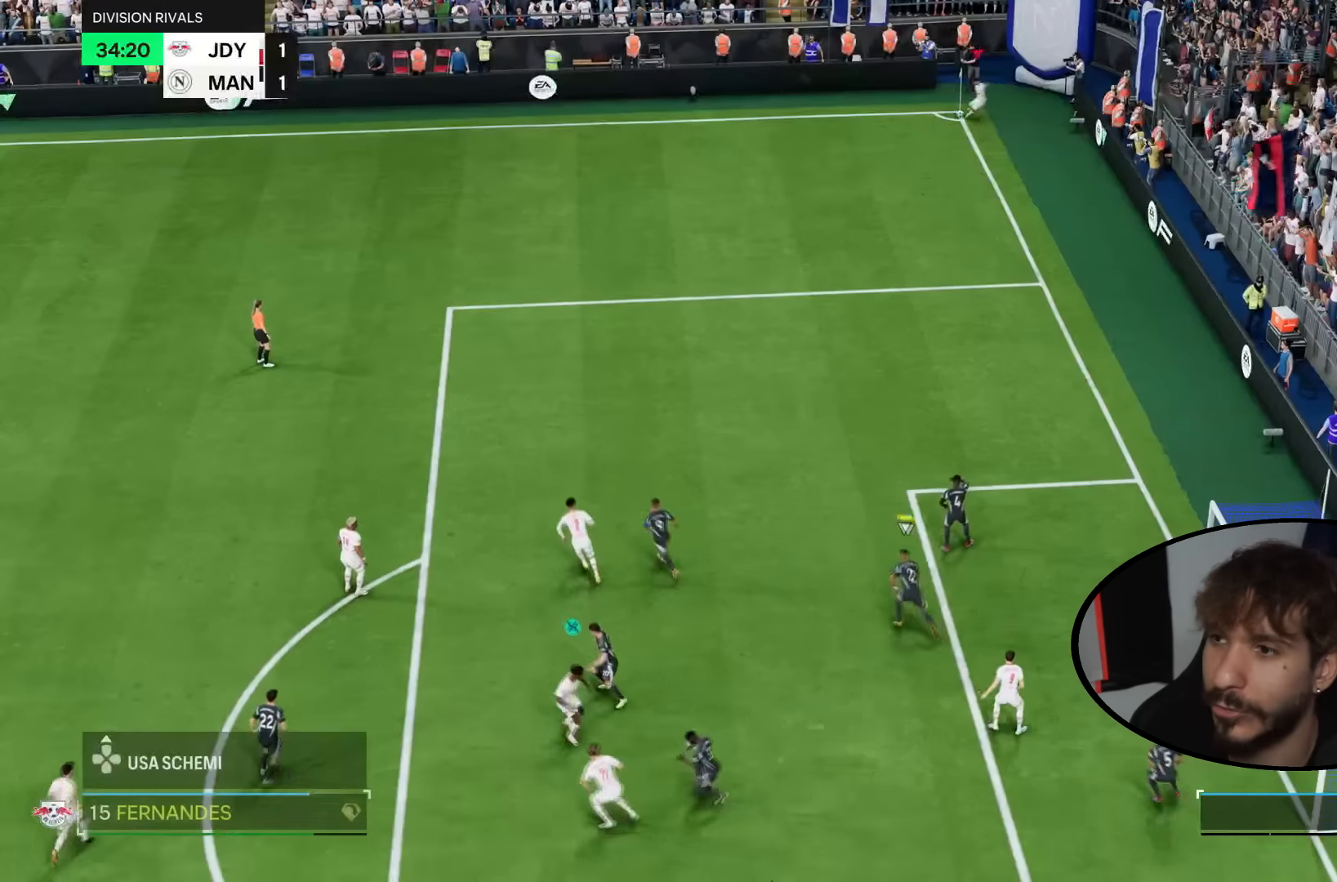
Gameplay with a controller (PlayStation layout); each line is a JSON object with the inputs held at the frame after it. "events" lists button and stick changes between this image and that frame as [ms after this image, input, new state], when the widget could be followed in between. Not read: L1 L3 R1 R3.
{"buttons": [], "left_stick": "right", "right_stick": "center", "events": [[234, "left_stick", "up-right"], [501, "left_stick", "right"]]}
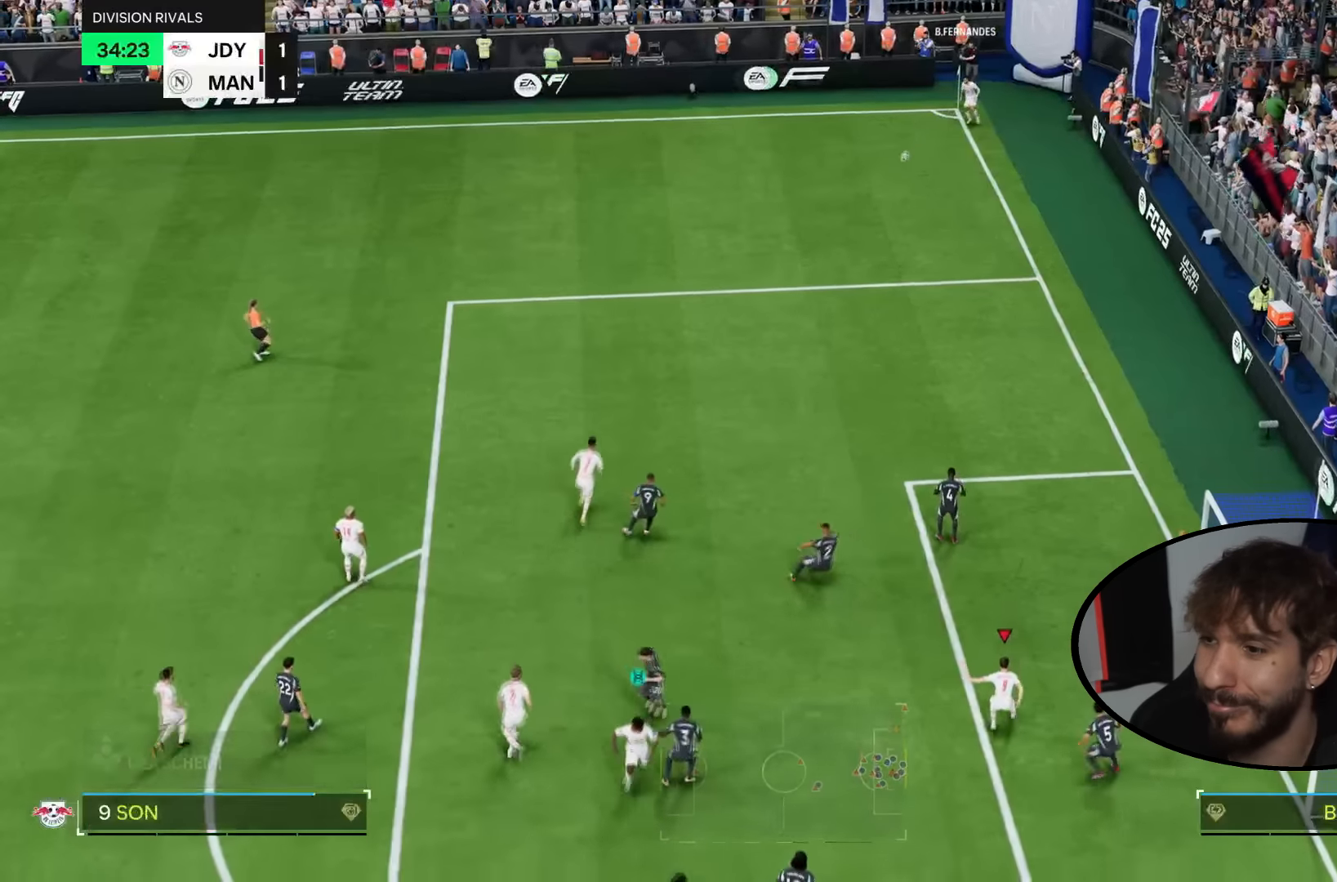
{"buttons": [], "left_stick": "right", "right_stick": "center", "events": [[367, "CIRCLE", "down"], [367, "L2", "down"], [433, "L2", "up"], [467, "CIRCLE", "up"]]}
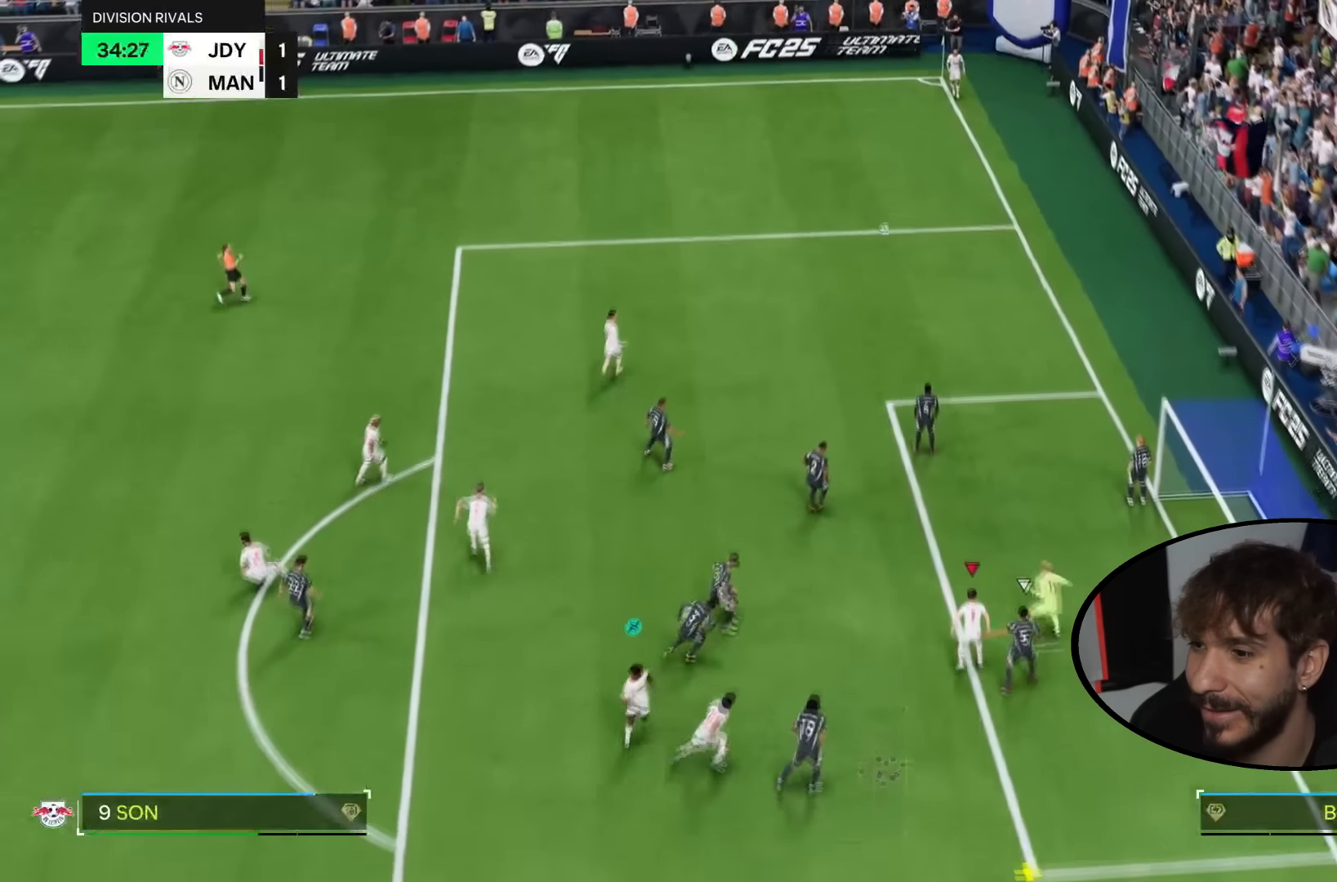
{"buttons": [], "left_stick": "up-right", "right_stick": "center", "events": [[100, "left_stick", "up-right"]]}
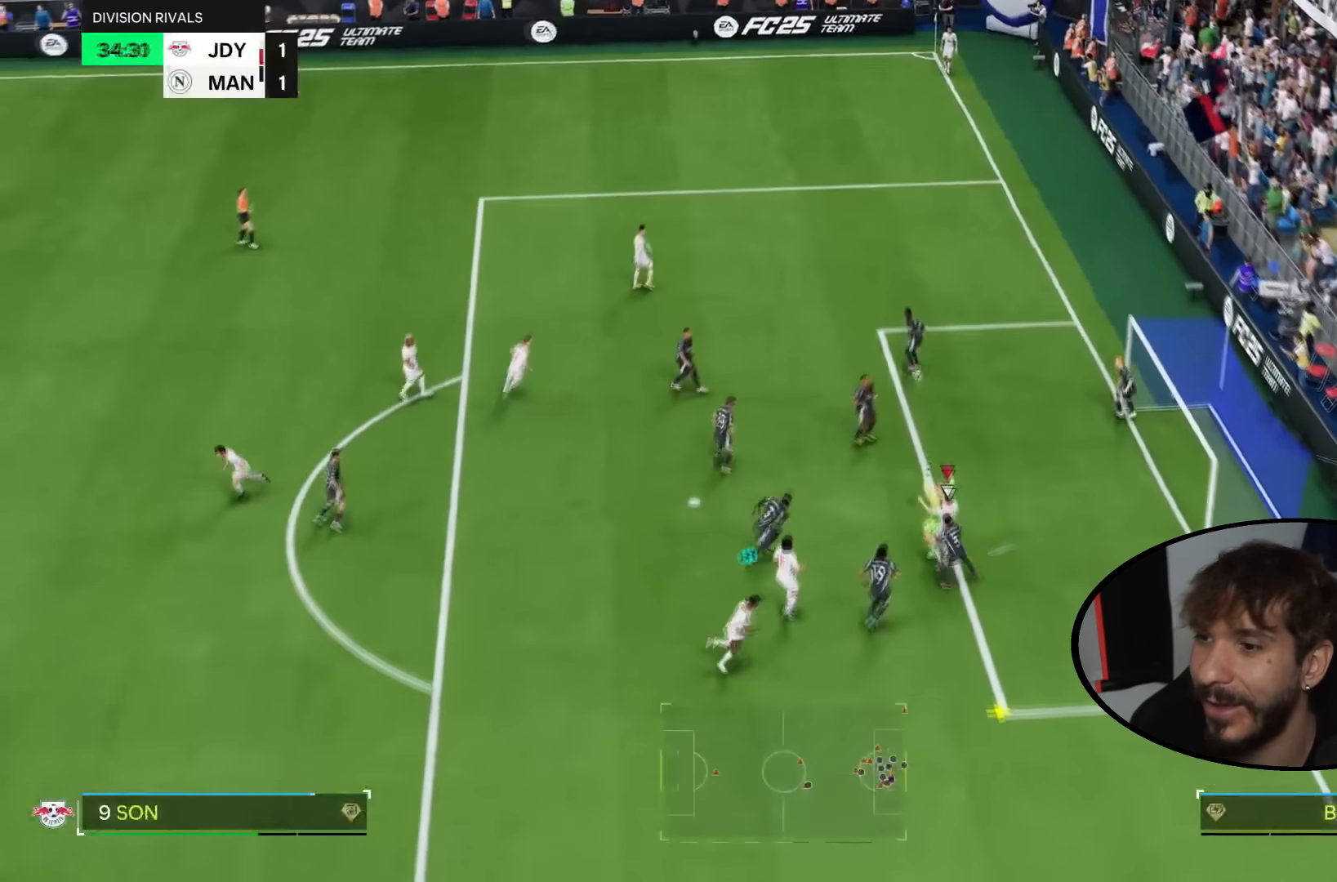
{"buttons": [], "left_stick": "up-left", "right_stick": "center", "events": [[233, "L2", "down"], [367, "L2", "up"], [500, "left_stick", "up-left"]]}
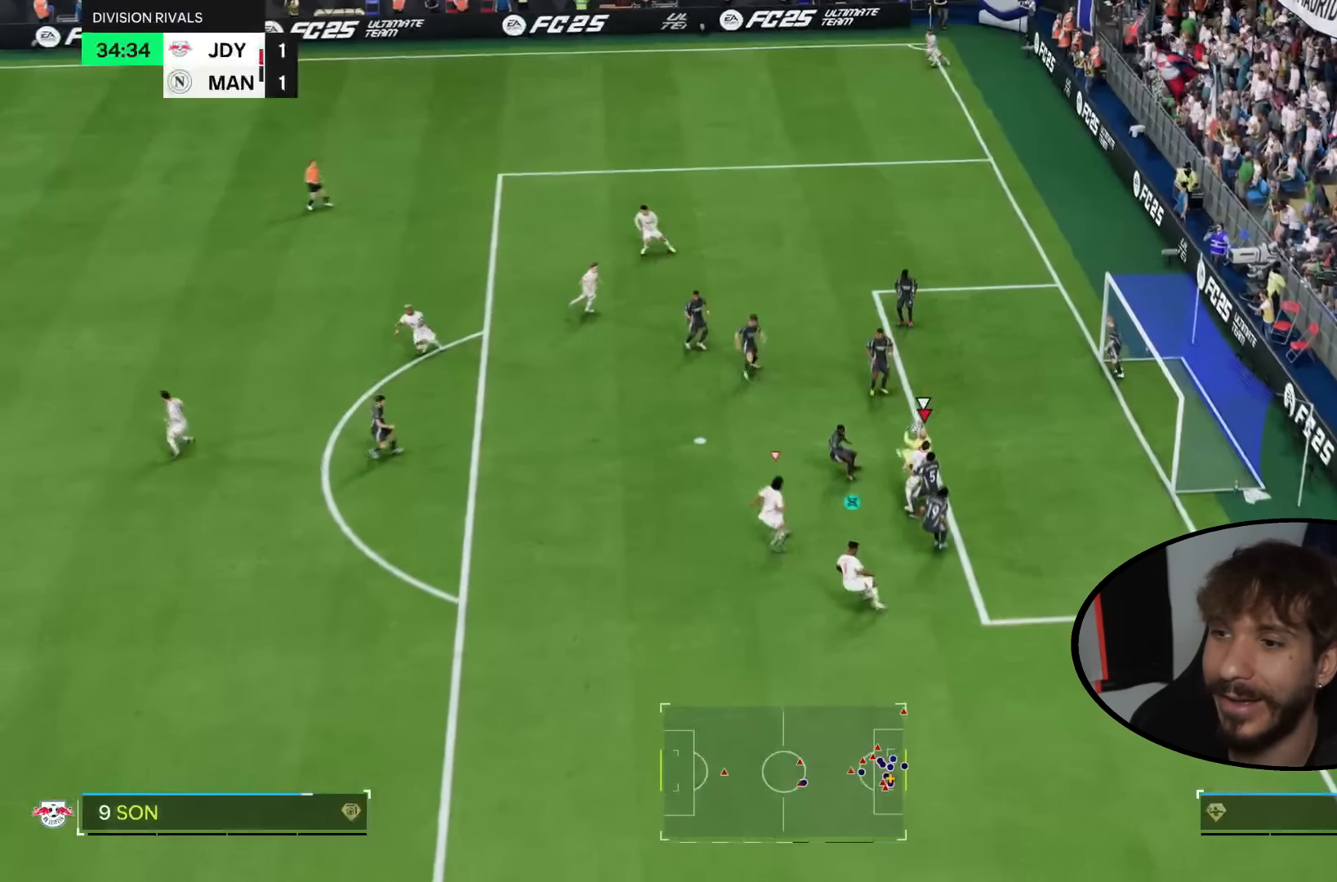
{"buttons": [], "left_stick": "left", "right_stick": "center", "events": [[67, "left_stick", "left"], [300, "right_stick", "down-left"], [401, "right_stick", "center"]]}
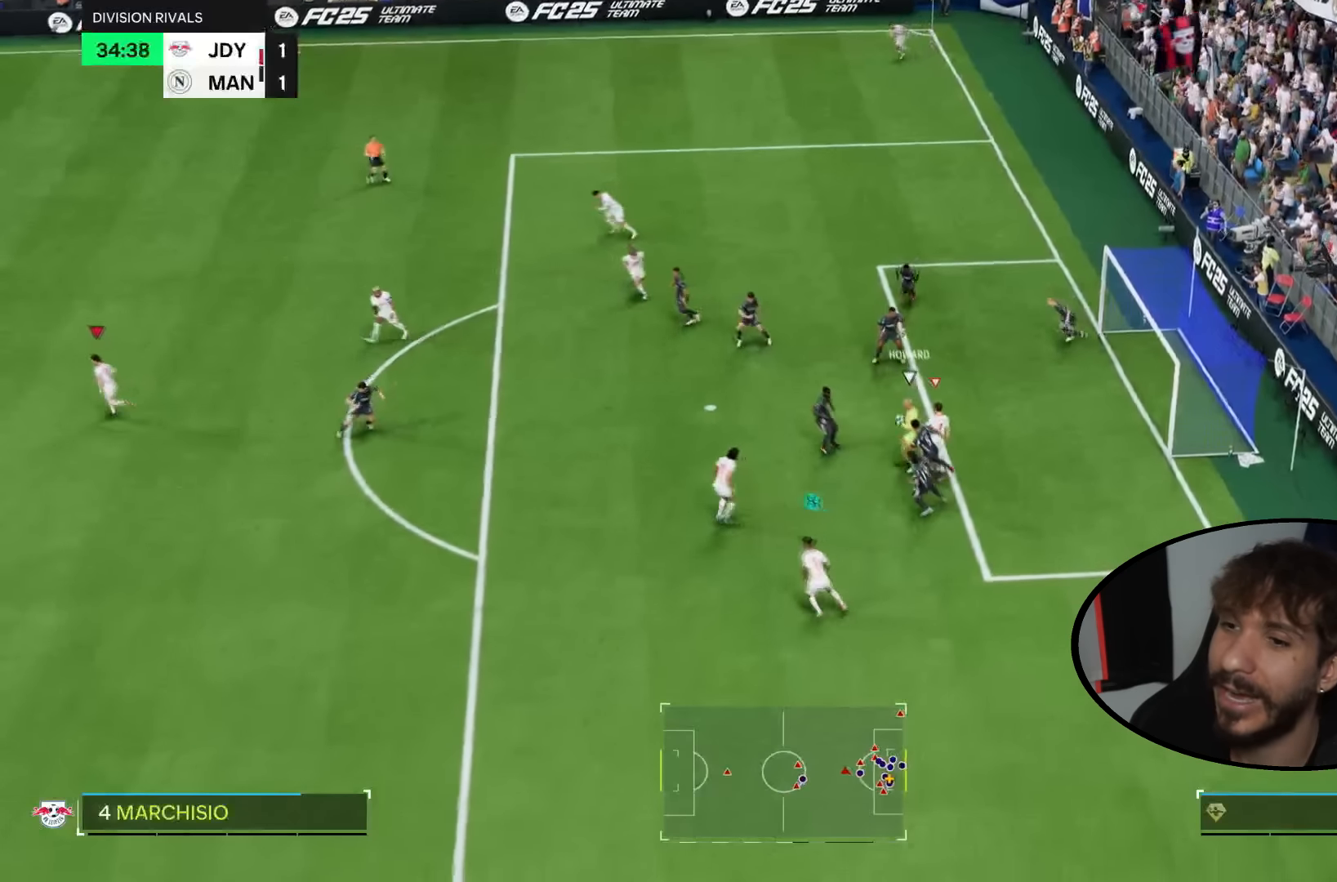
{"buttons": ["L2"], "left_stick": "down", "right_stick": "center", "events": [[33, "R2", "down"], [267, "left_stick", "down-left"], [333, "L2", "down"], [367, "R2", "up"], [467, "left_stick", "down"]]}
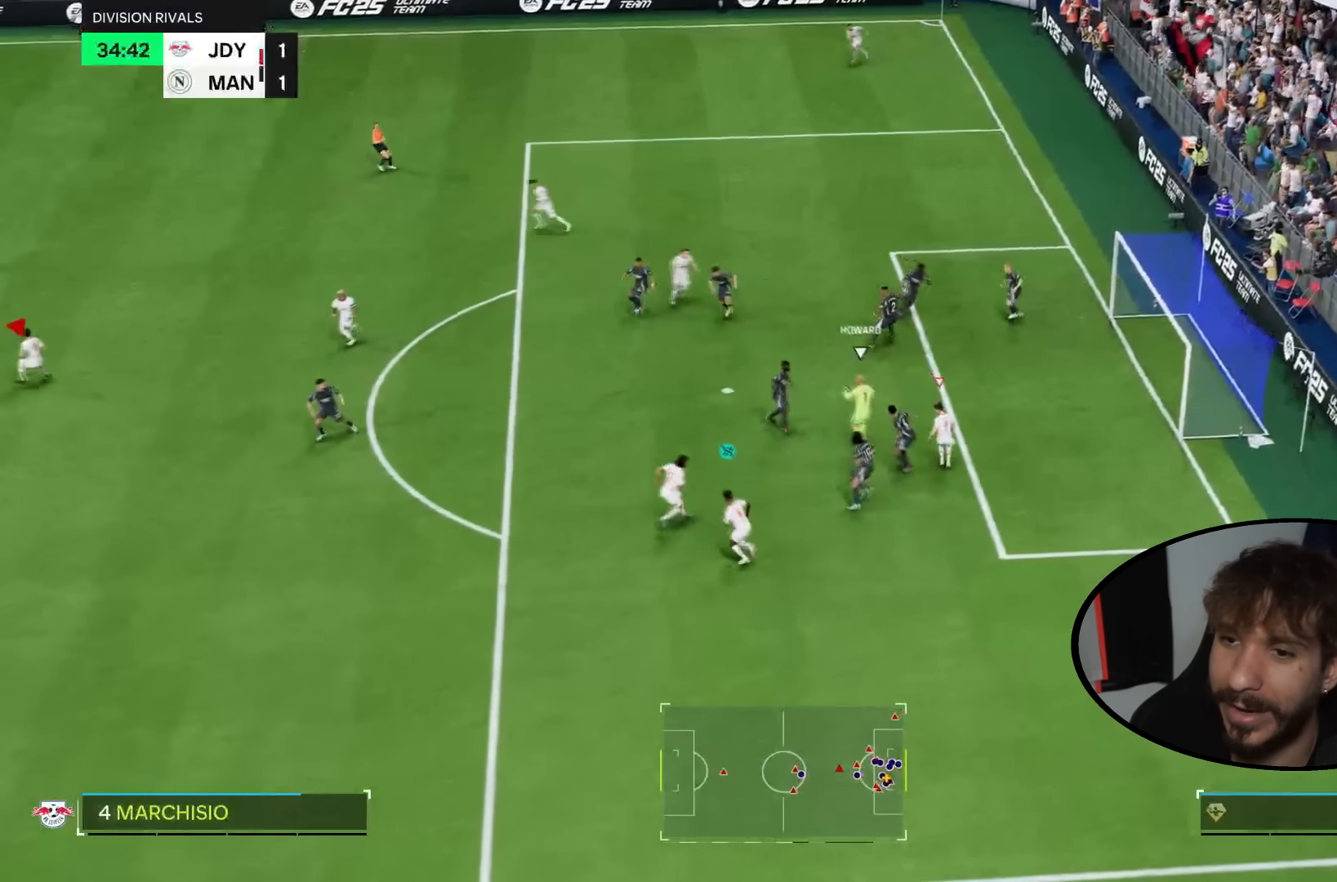
{"buttons": ["R2"], "left_stick": "down-right", "right_stick": "center", "events": [[200, "R2", "down"], [334, "left_stick", "down-right"], [367, "L2", "up"]]}
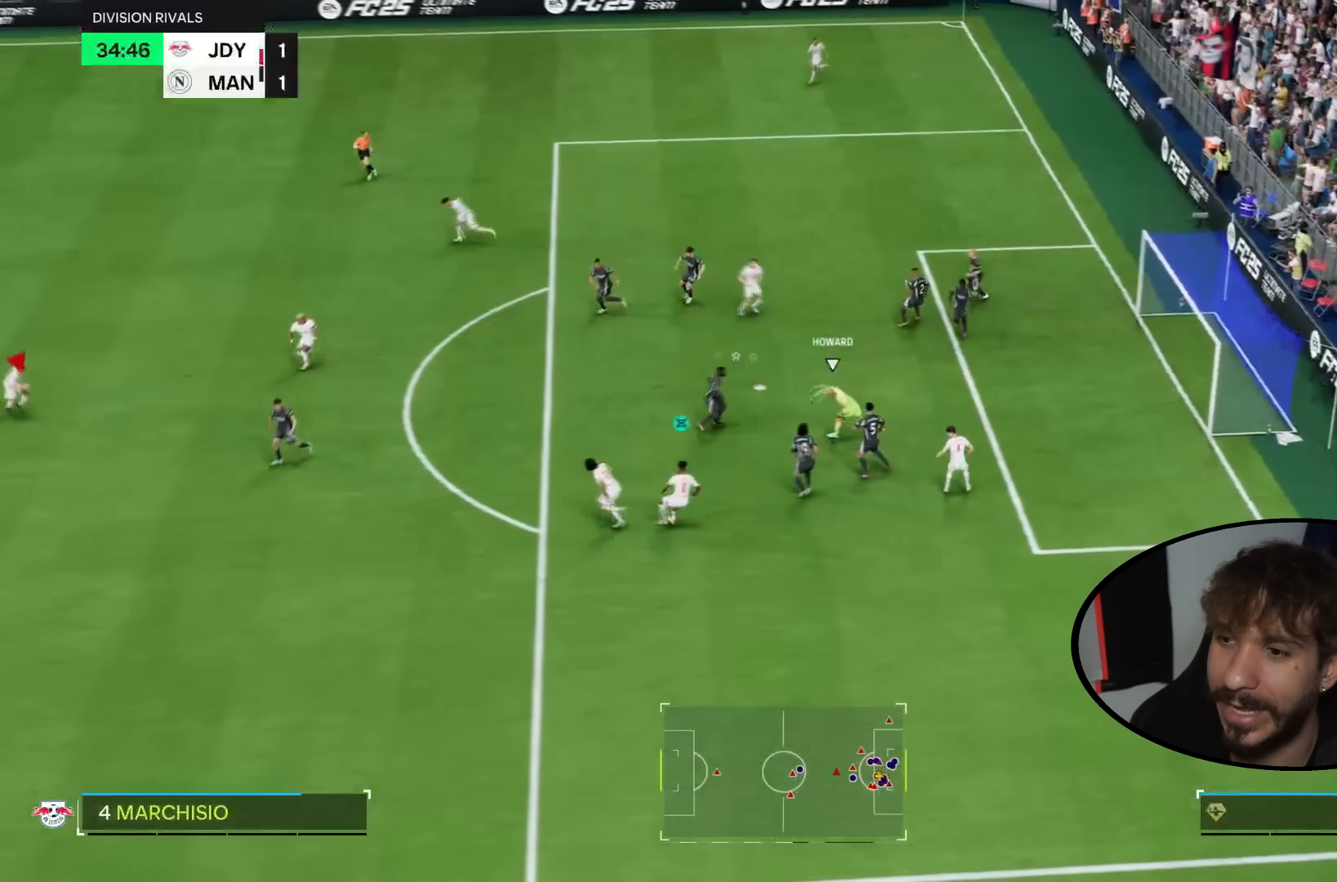
{"buttons": ["L2"], "left_stick": "down", "right_stick": "center", "events": [[33, "left_stick", "down"], [500, "L2", "down"], [500, "R2", "up"]]}
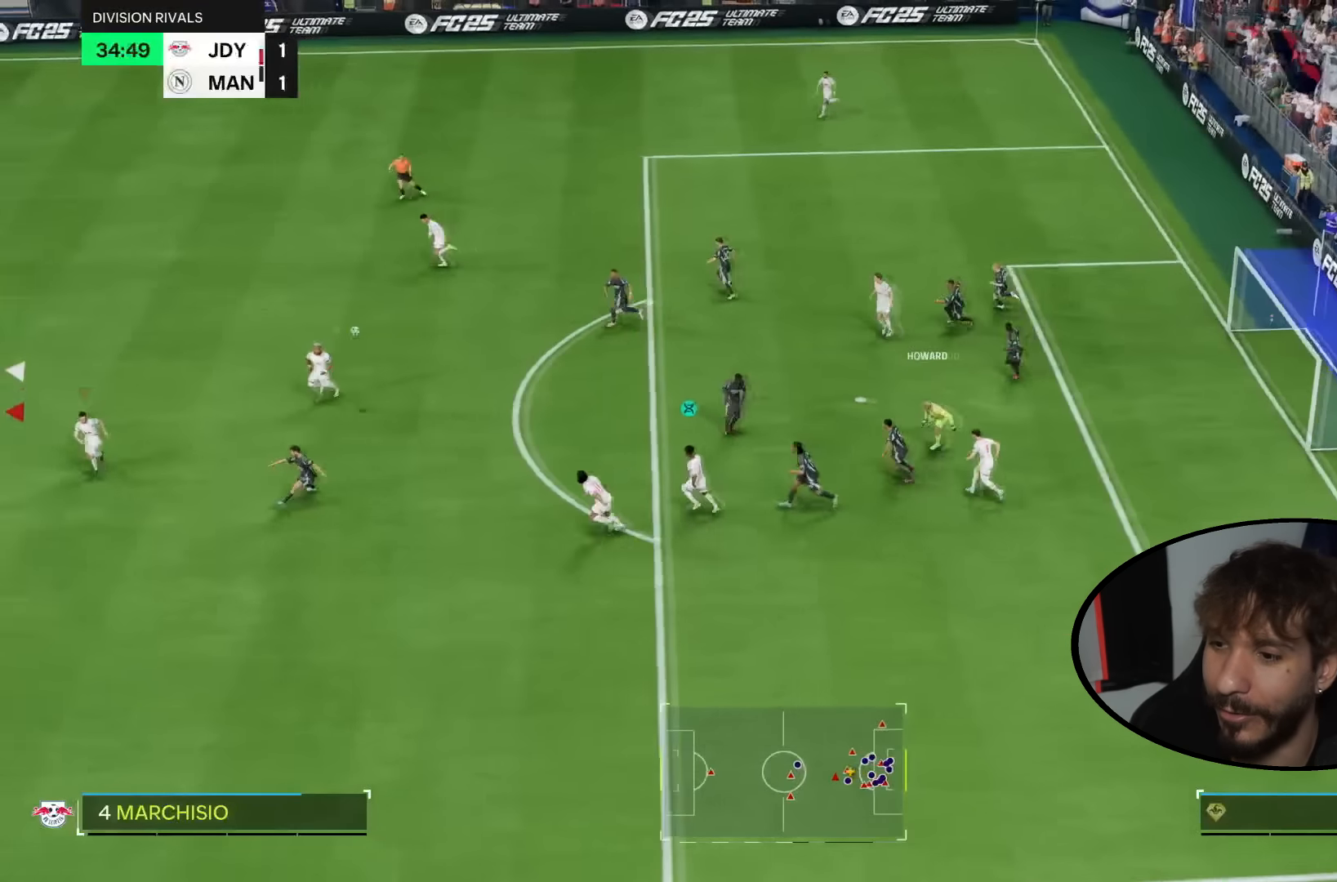
{"buttons": ["L2", "R2"], "left_stick": "up", "right_stick": "left", "events": [[100, "left_stick", "left"], [167, "left_stick", "up-left"], [267, "left_stick", "up"], [334, "right_stick", "left"], [467, "R2", "down"]]}
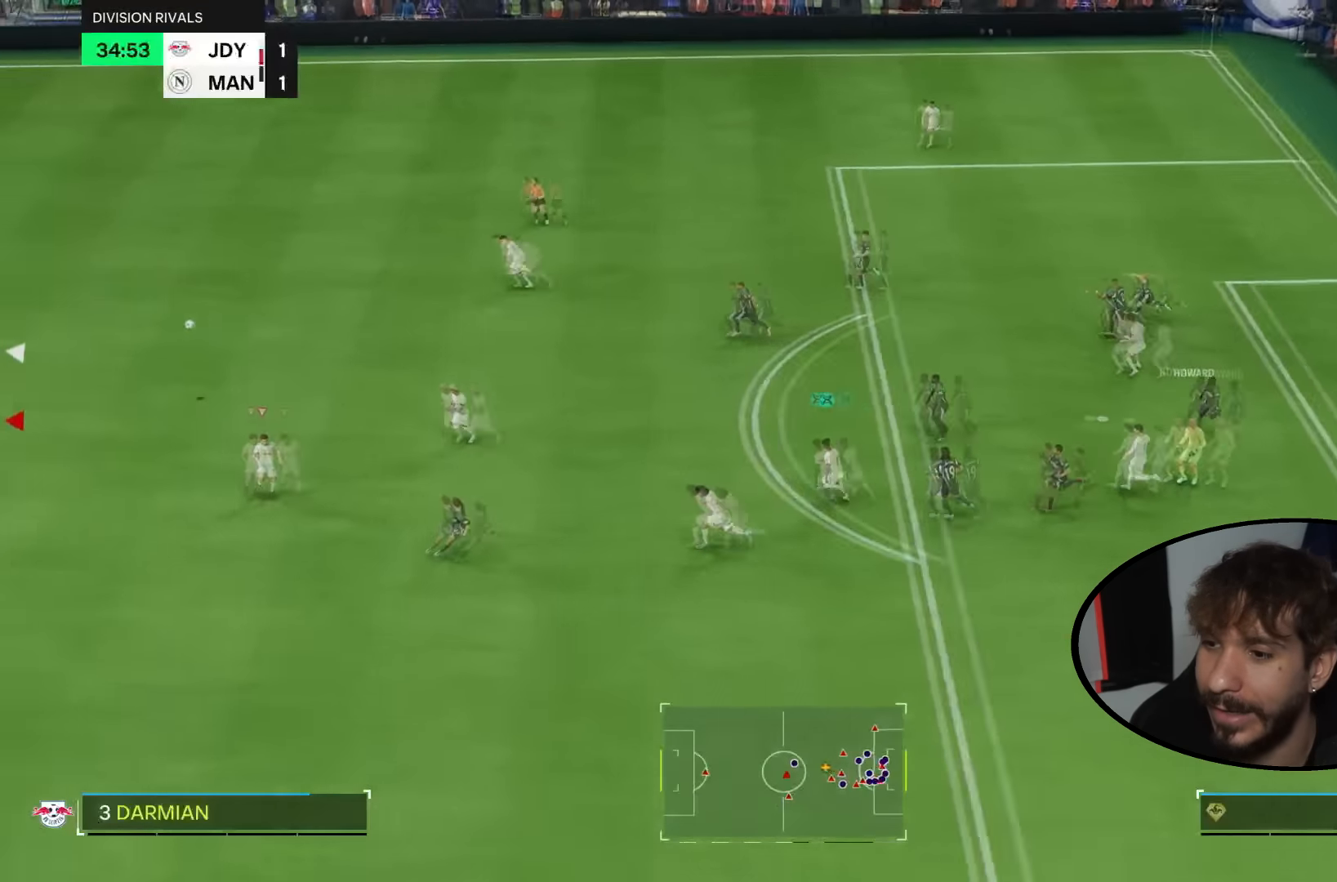
{"buttons": ["R2"], "left_stick": "up", "right_stick": "center", "events": [[33, "right_stick", "center"], [66, "L2", "up"]]}
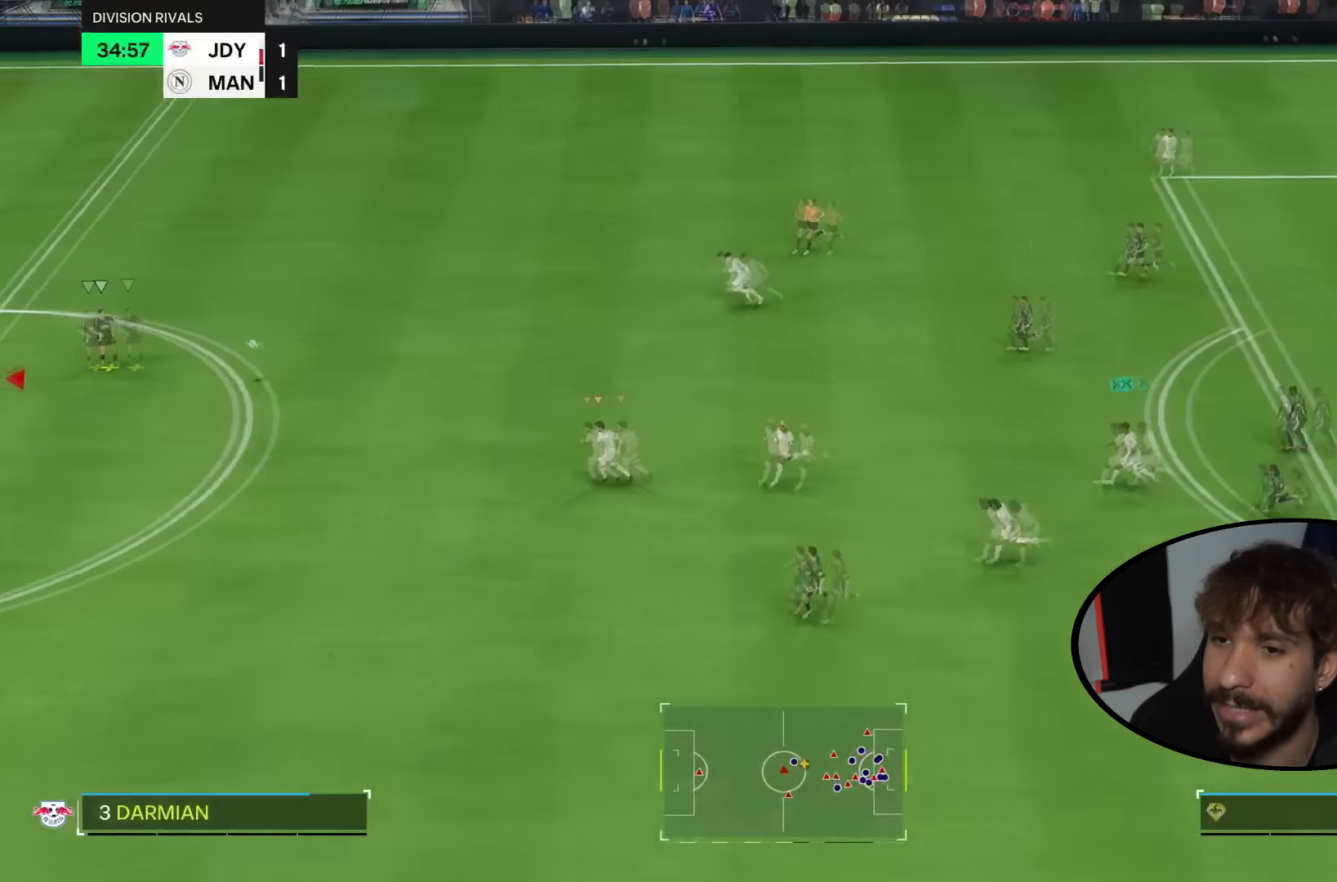
{"buttons": ["L2"], "left_stick": "up", "right_stick": "center", "events": [[134, "L2", "down"], [200, "R2", "up"], [200, "left_stick", "up-right"], [434, "left_stick", "up"]]}
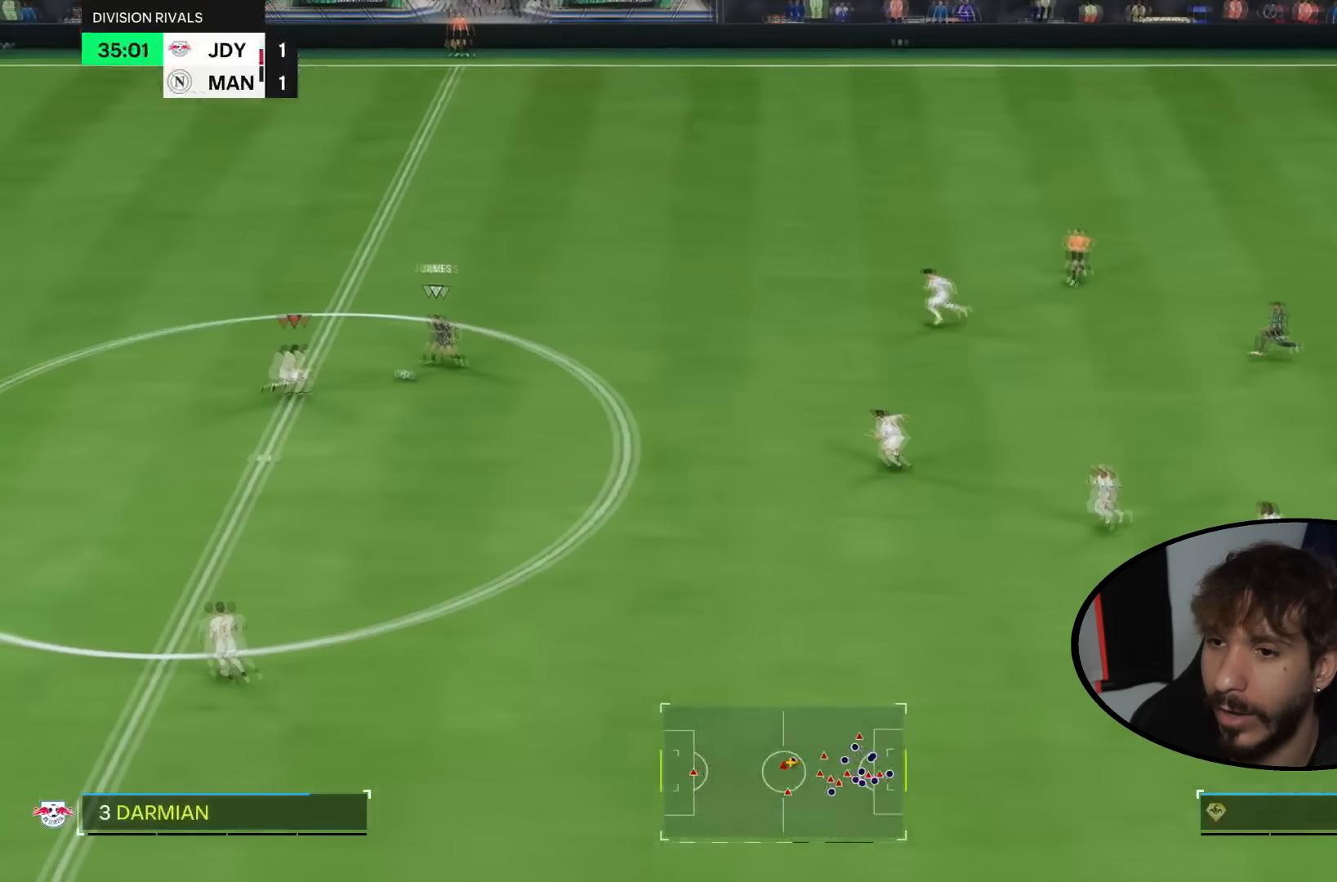
{"buttons": ["L2"], "left_stick": "down", "right_stick": "center", "events": [[200, "left_stick", "left"], [367, "left_stick", "down"]]}
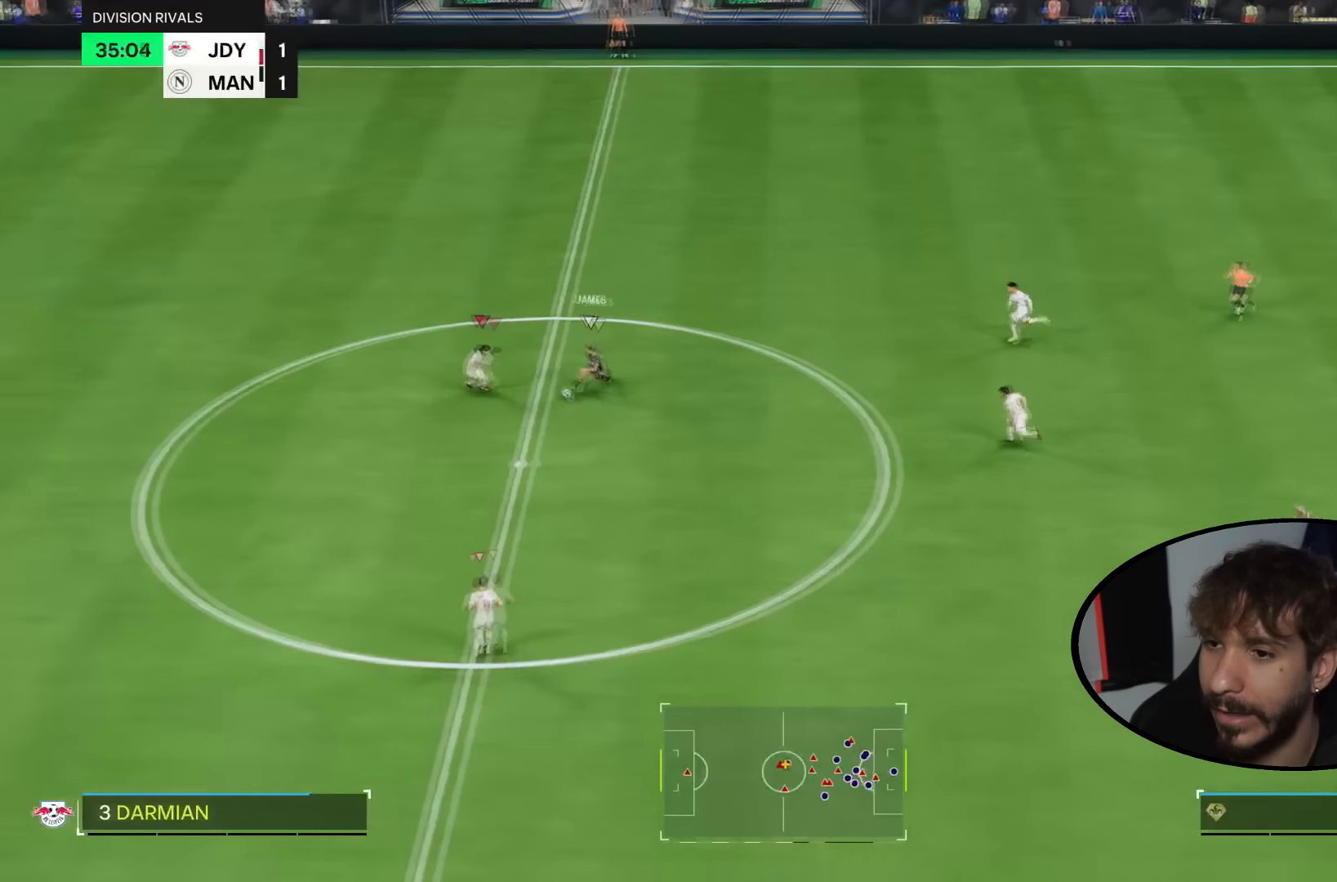
{"buttons": ["L2"], "left_stick": "down", "right_stick": "down-left"}
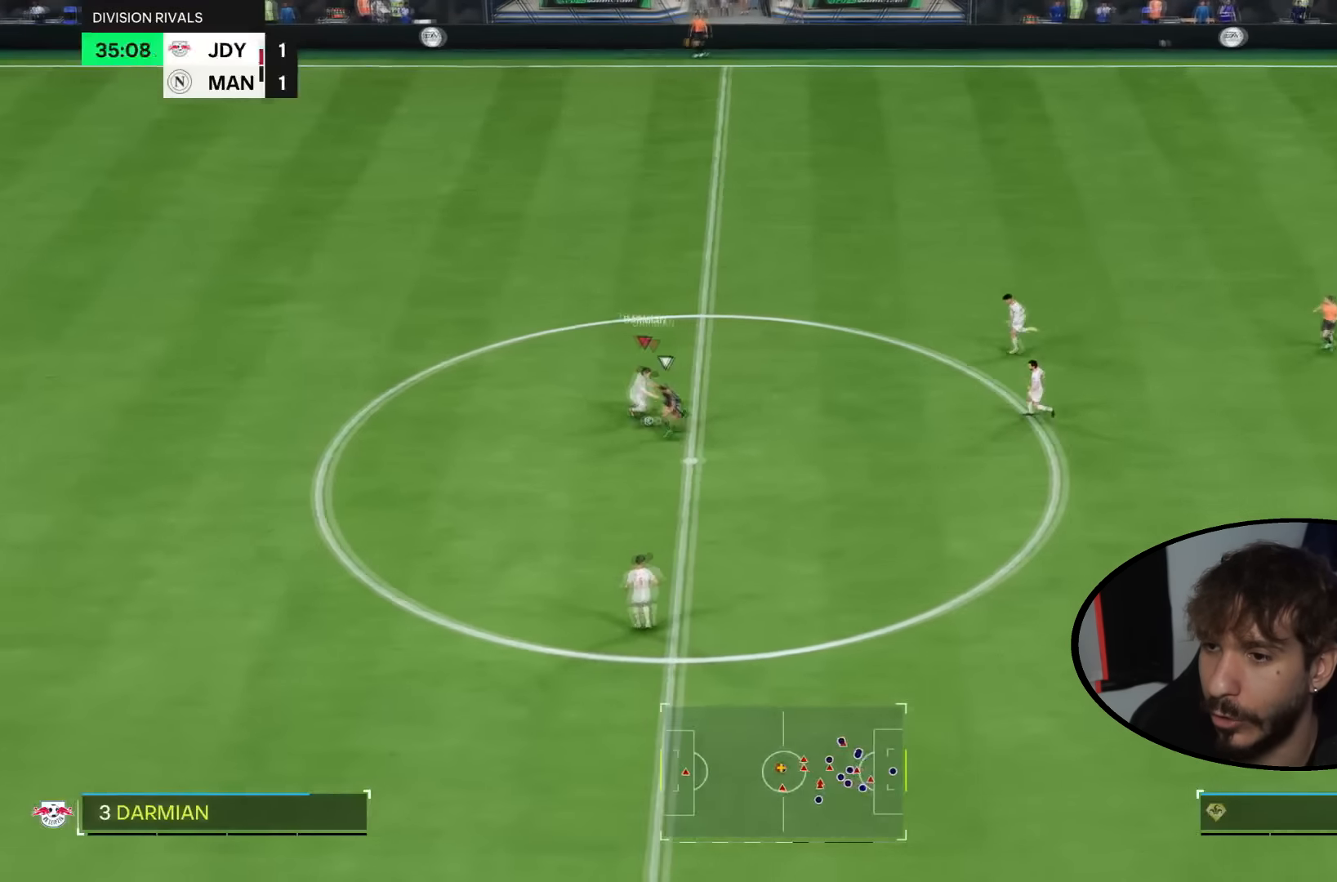
{"buttons": [], "left_stick": "up-right", "right_stick": "center", "events": [[66, "left_stick", "left"], [100, "L2", "up"], [100, "right_stick", "center"], [200, "left_stick", "up-left"], [333, "left_stick", "up-right"]]}
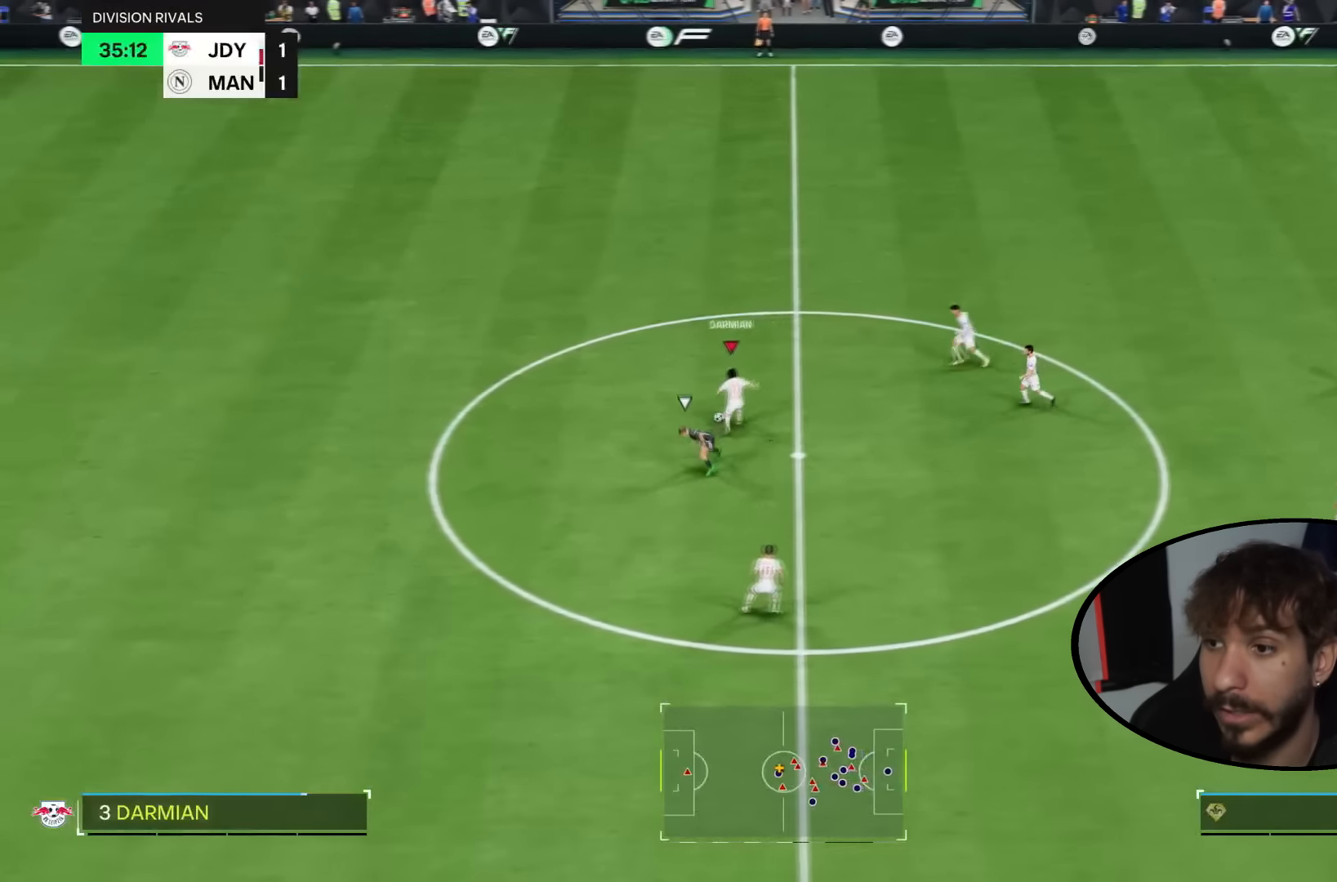
{"buttons": [], "left_stick": "up-right", "right_stick": "center", "events": []}